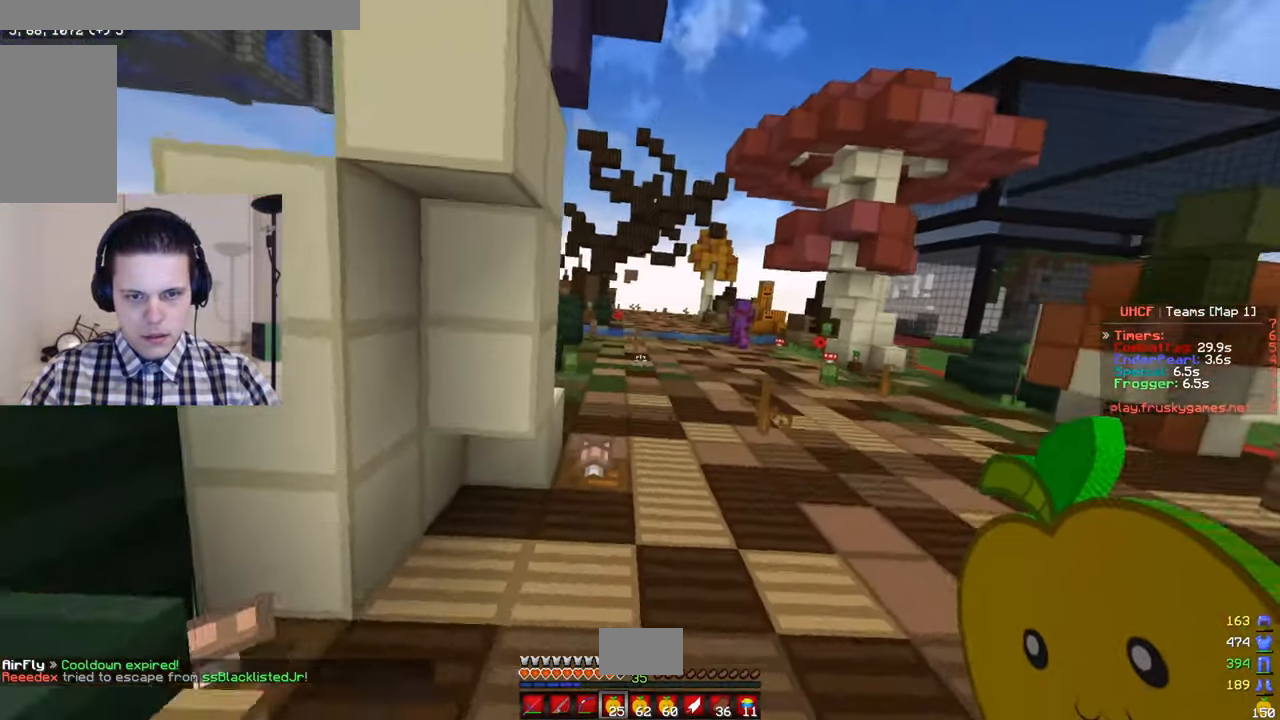
Gameplay with keyboard and mouse; each line is a JSON object with the keys and mouse buttons held at the frame after it. "events" lists presses ("down") and releases ("up") of "a", "d", "s", "w", "mouse_left" and "mouse_right" between this image and that frame as [ms after this image, input, new state], when the widget could be followed in between. "mouse_left", "mouse_right" = the "left", "right" buttons of the "mouse" list. No other keys are recorded. Fast repeated clicks can show as one long hold. Mouse movement is not recorded.
{"keys": ["d", "w"], "mouse": [], "events": [[100, "d", "down"]]}
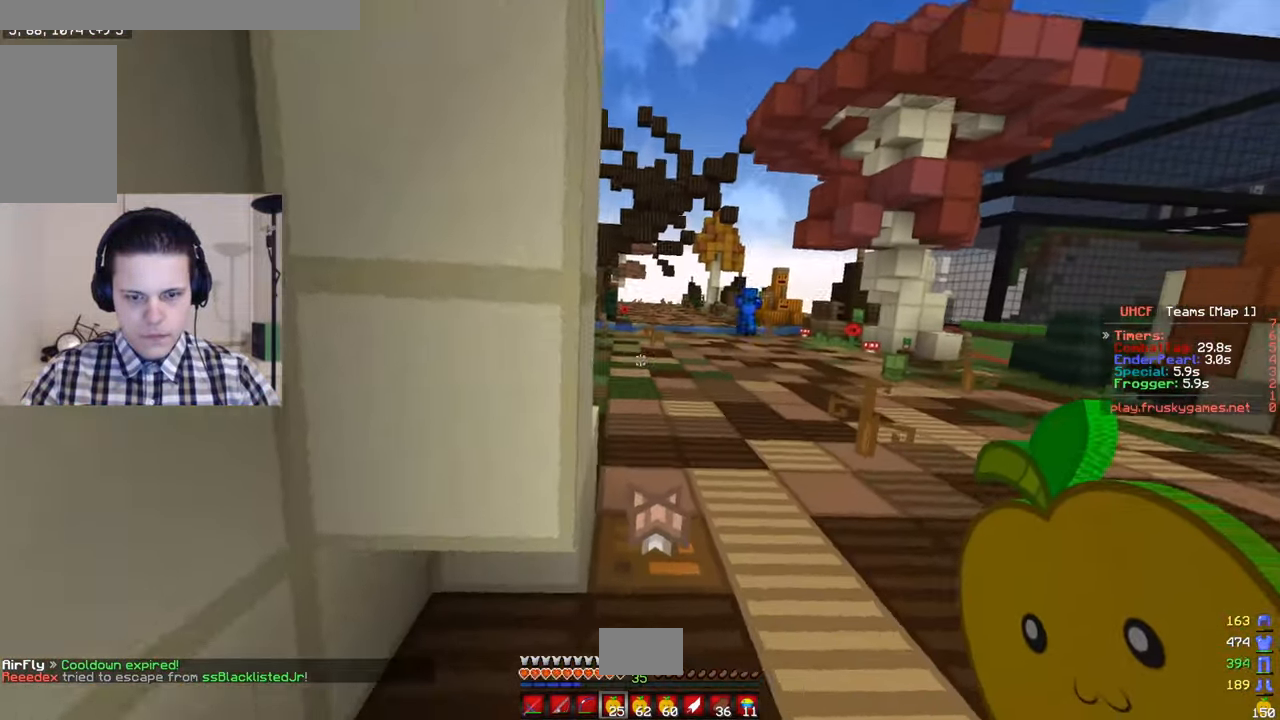
{"keys": ["d", "w"], "mouse": [], "events": []}
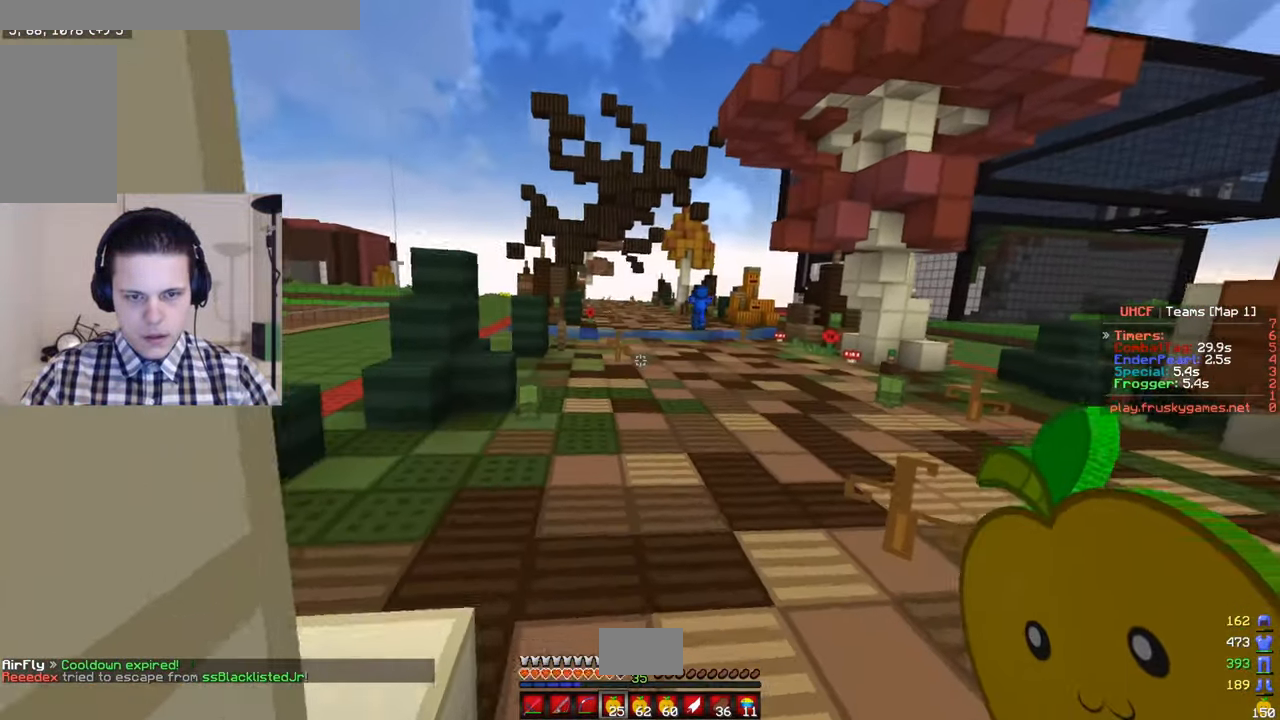
{"keys": ["d", "w"], "mouse": [], "events": []}
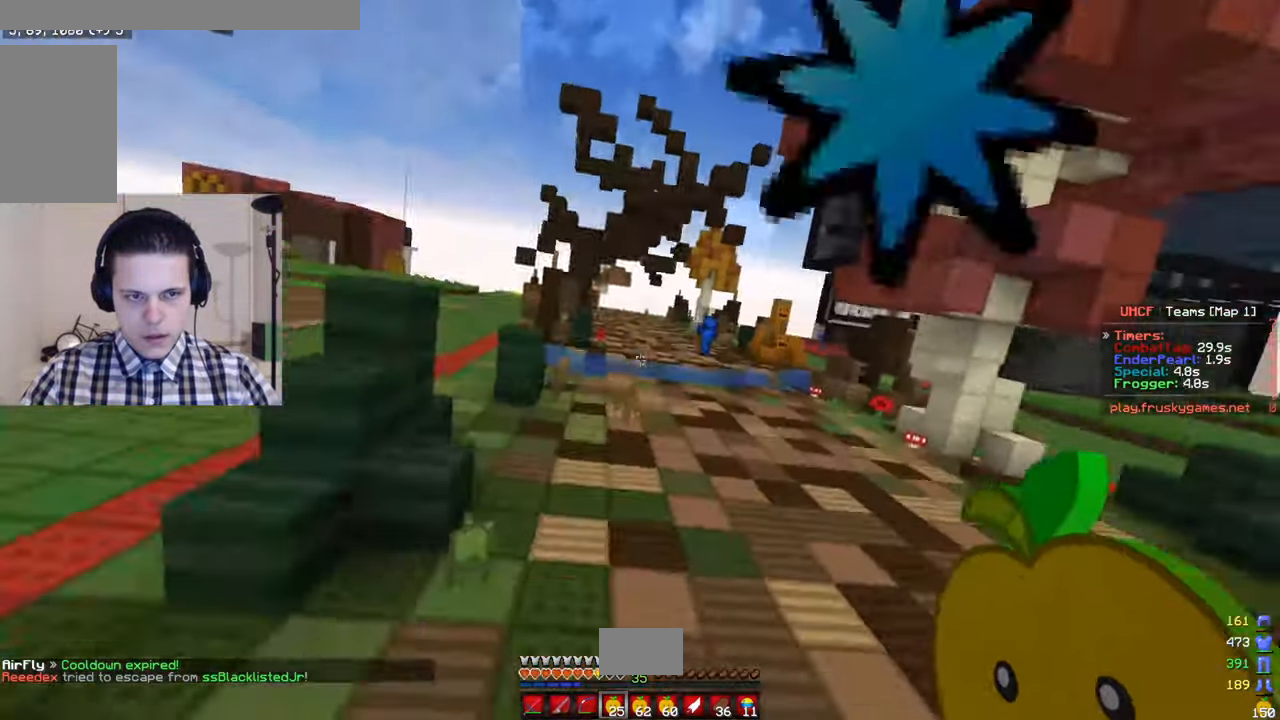
{"keys": ["d", "w"], "mouse": [], "events": []}
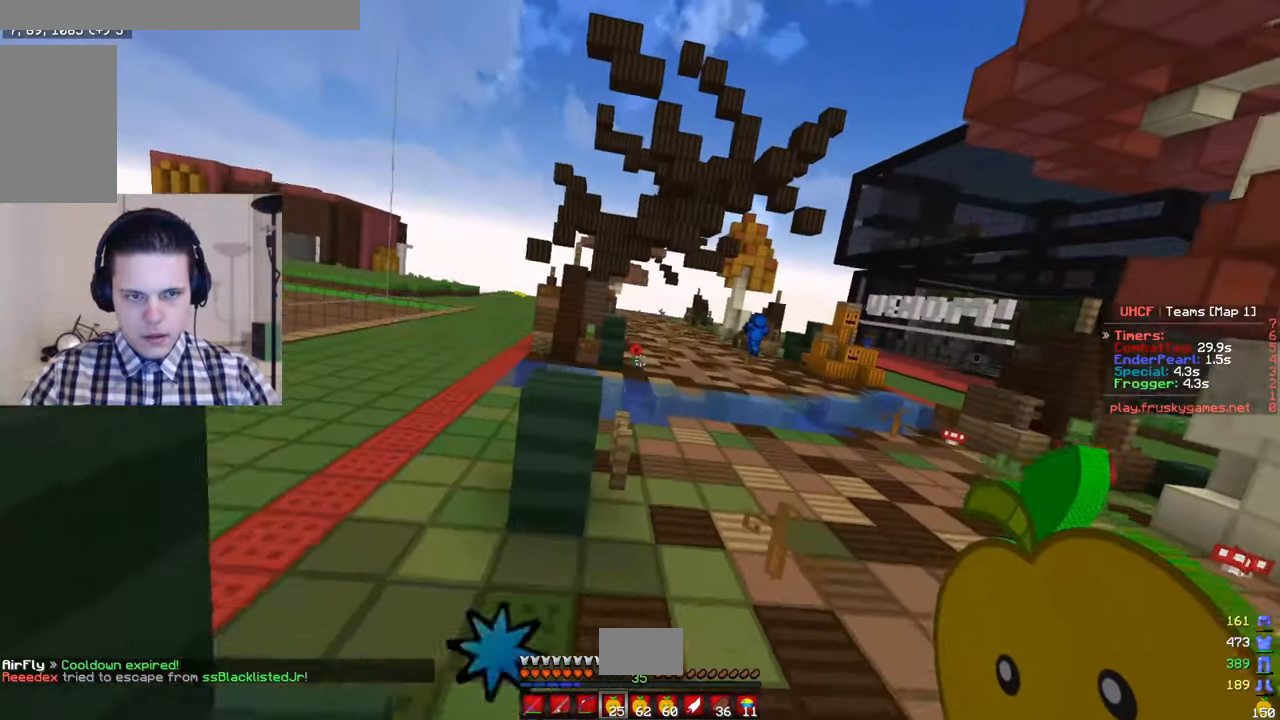
{"keys": ["d", "w"], "mouse": [], "events": []}
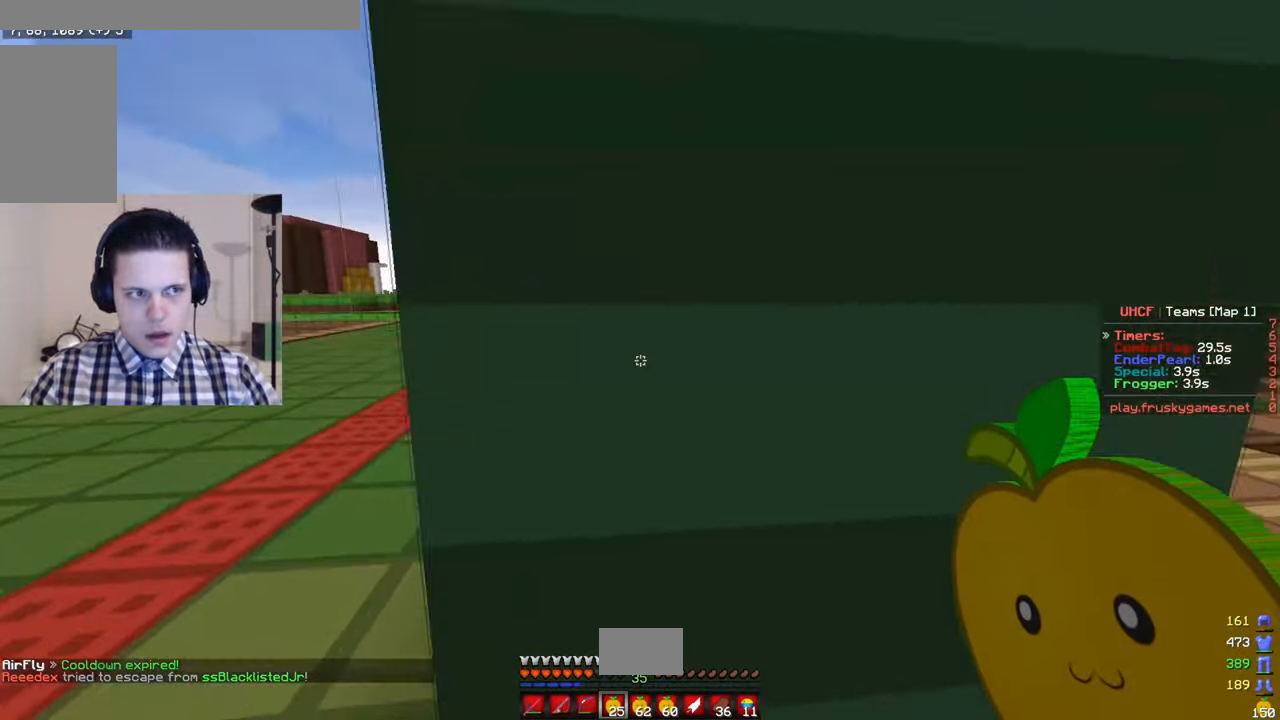
{"keys": ["a", "w"], "mouse": [], "events": [[50, "a", "down"], [100, "d", "up"]]}
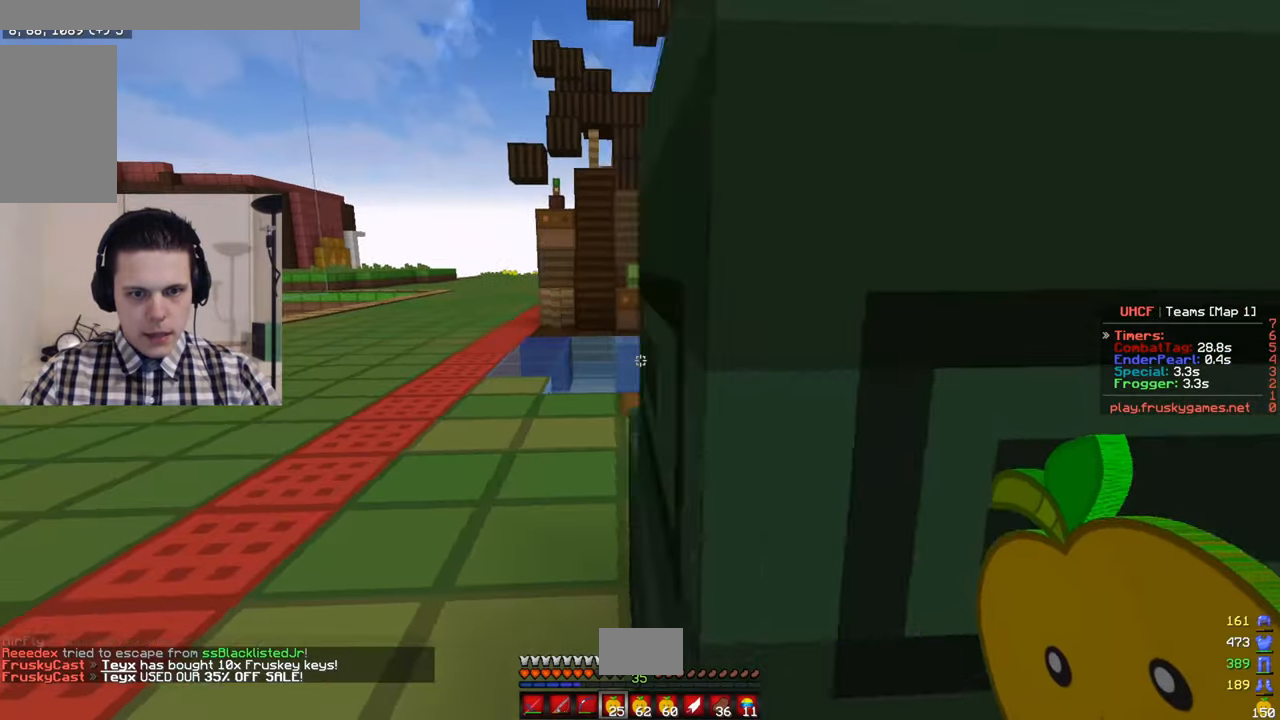
{"keys": ["d", "w"], "mouse": [], "events": [[66, "a", "up"], [266, "d", "down"], [333, "d", "up"], [433, "d", "down"]]}
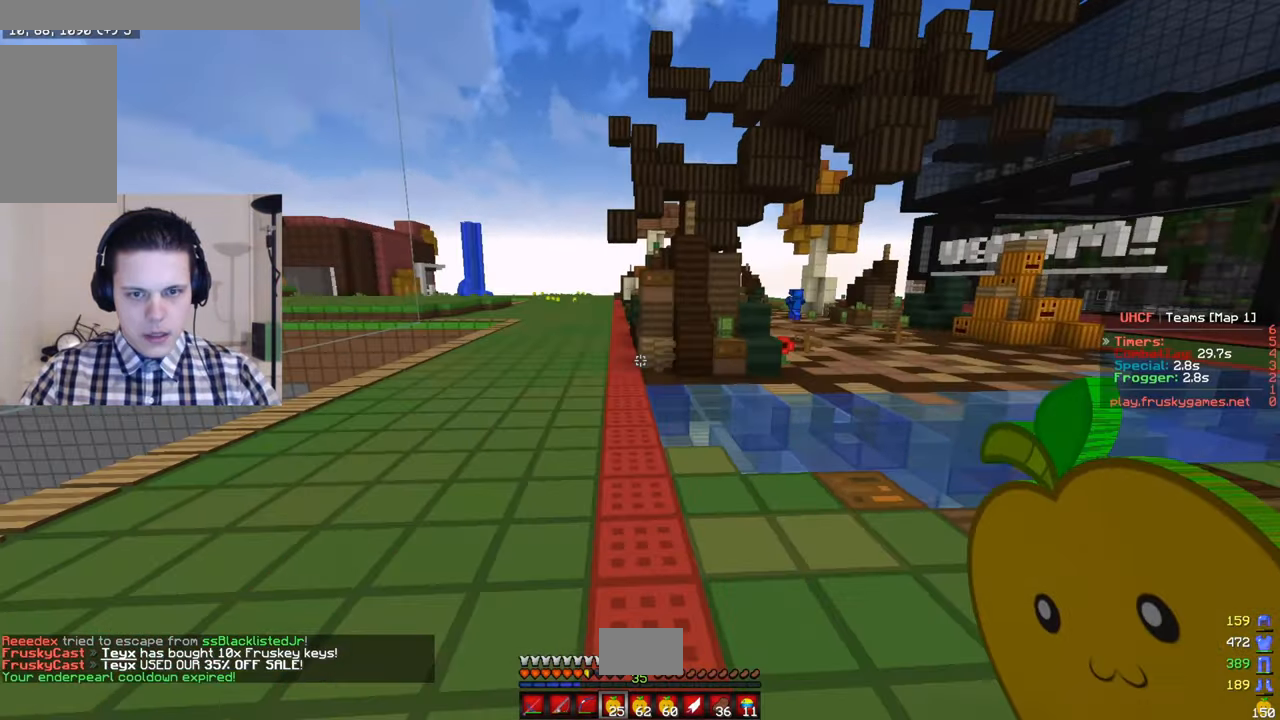
{"keys": ["a", "w"], "mouse": [], "events": [[350, "d", "up"], [366, "a", "down"]]}
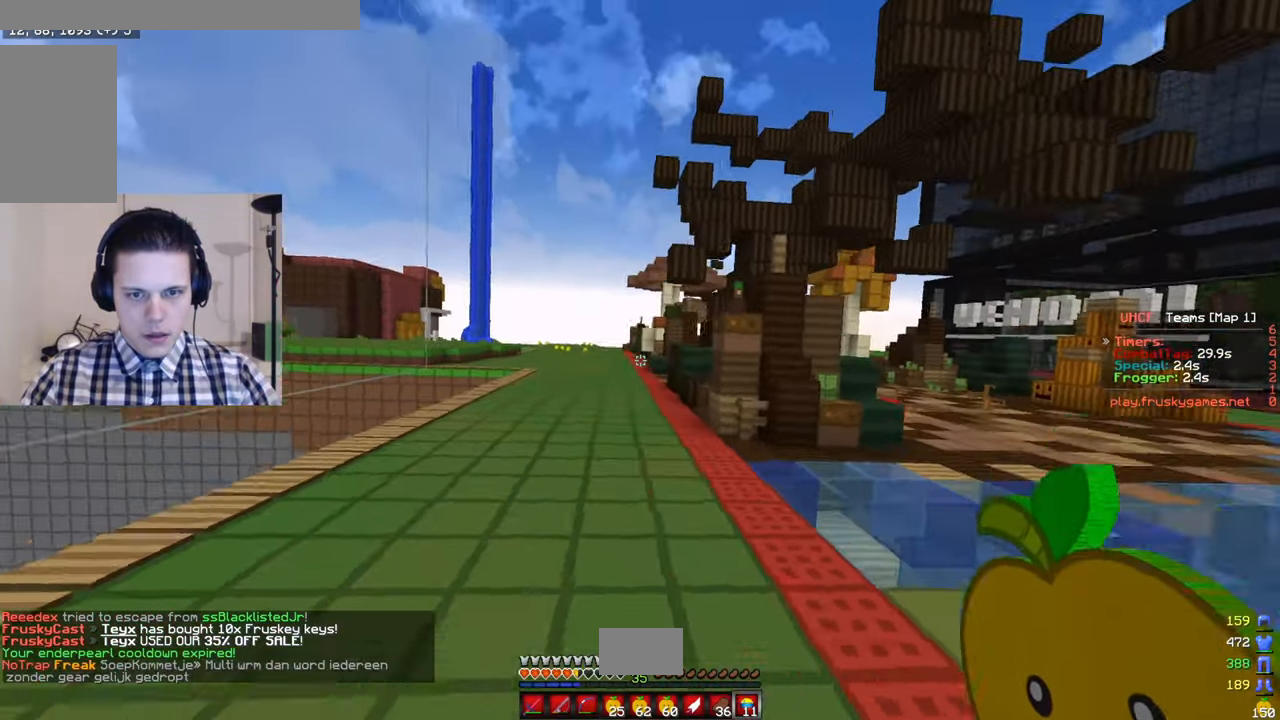
{"keys": ["w"], "mouse": [], "events": [[216, "a", "up"], [216, "mouse_right", "down"], [300, "a", "down"], [316, "mouse_right", "up"], [350, "a", "up"]]}
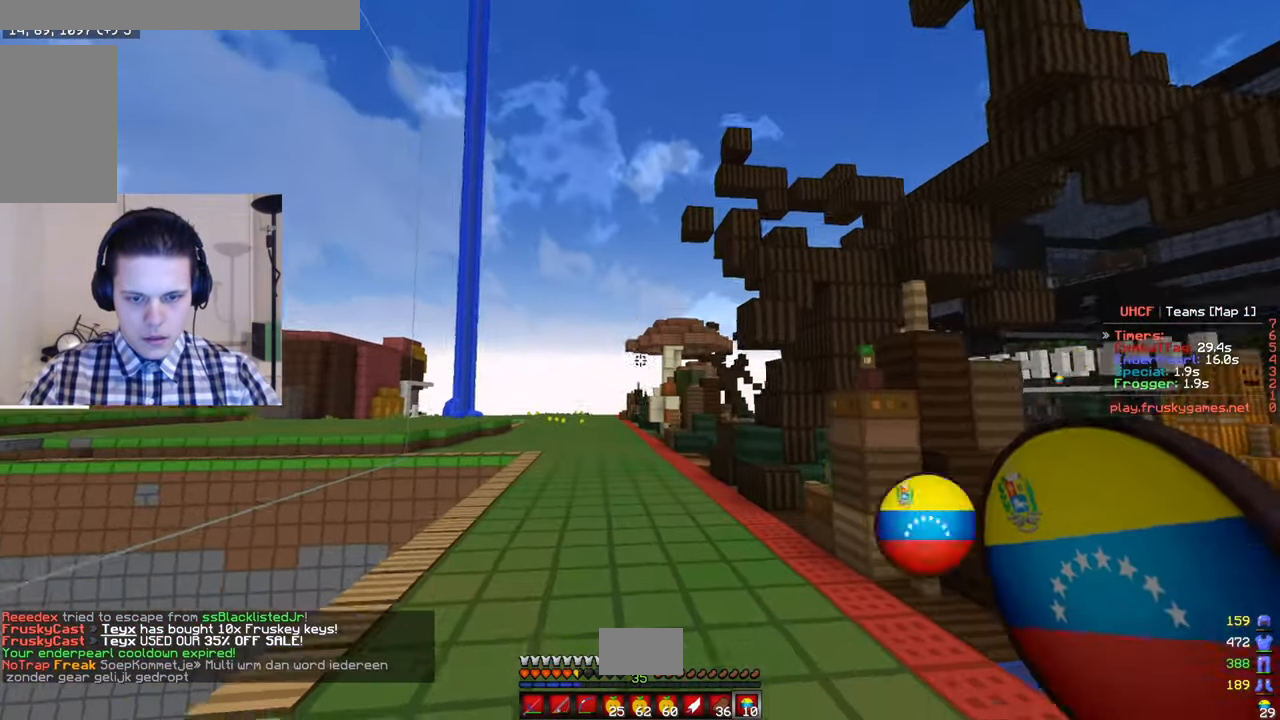
{"keys": ["d", "w"], "mouse": ["left", "right"], "events": [[83, "mouse_left", "down"], [83, "mouse_right", "down"], [316, "d", "down"]]}
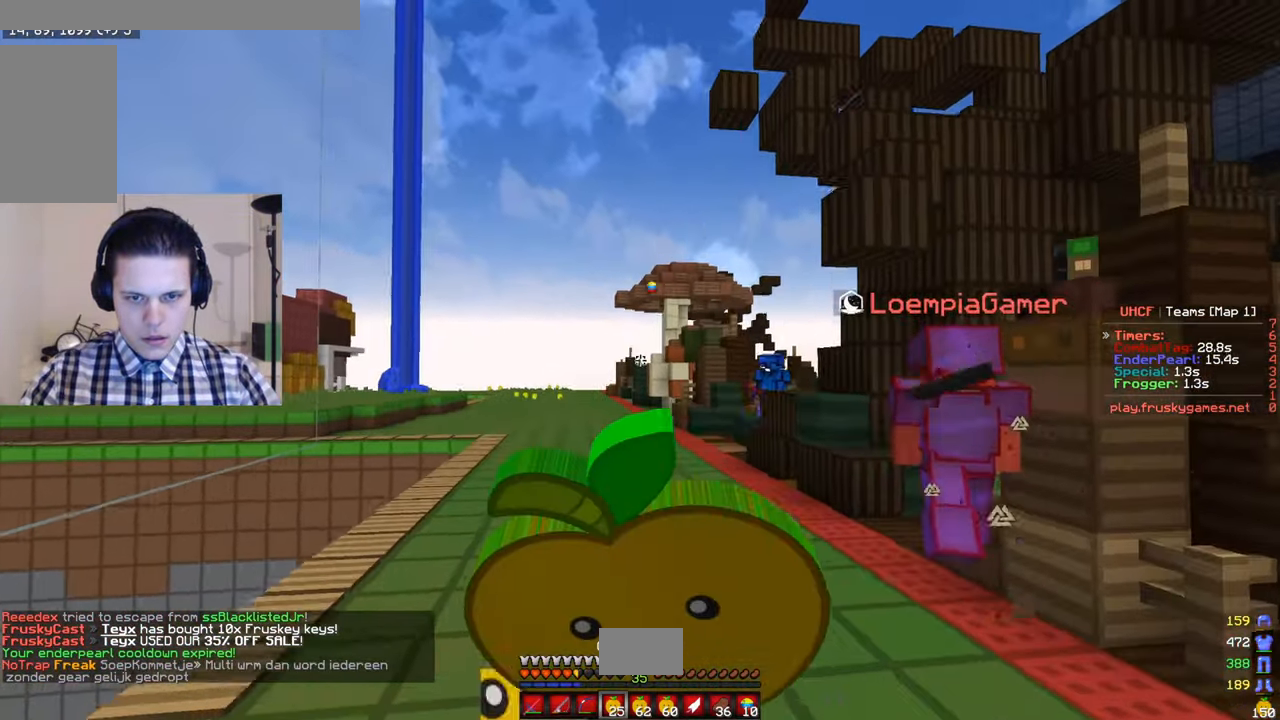
{"keys": ["d", "w"], "mouse": ["left", "right"], "events": []}
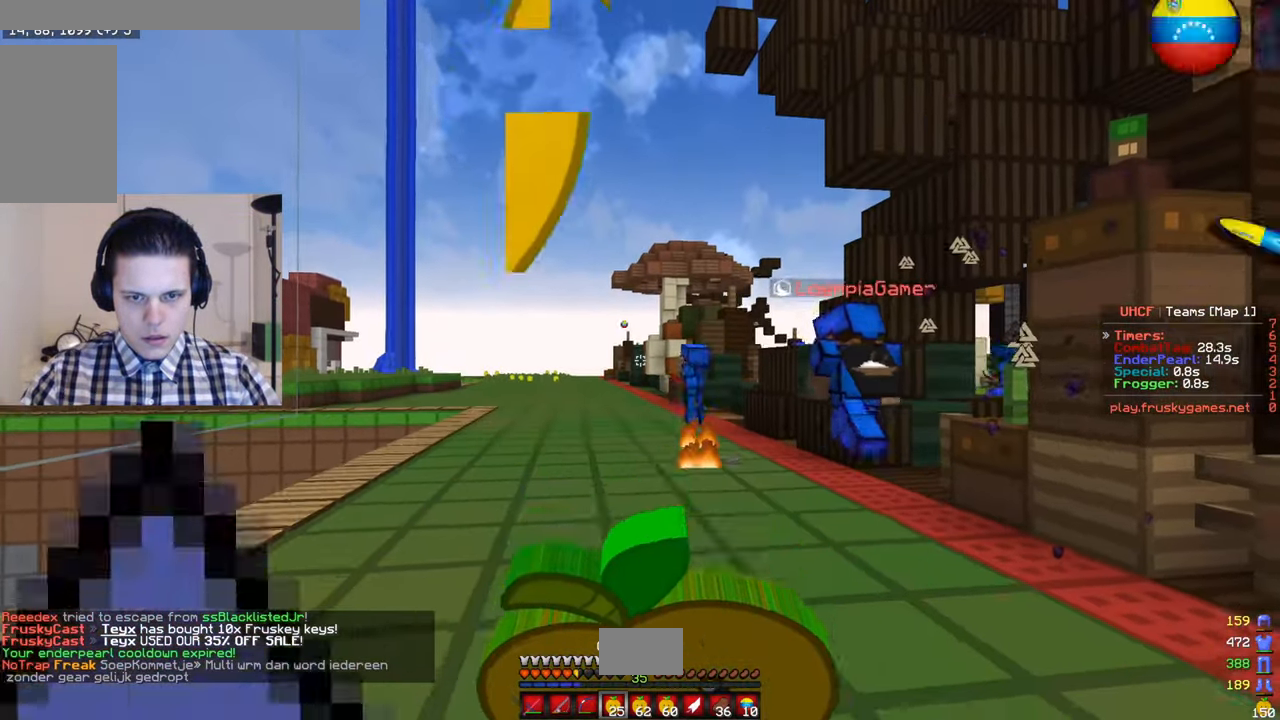
{"keys": ["d", "w"], "mouse": ["left", "right"], "events": []}
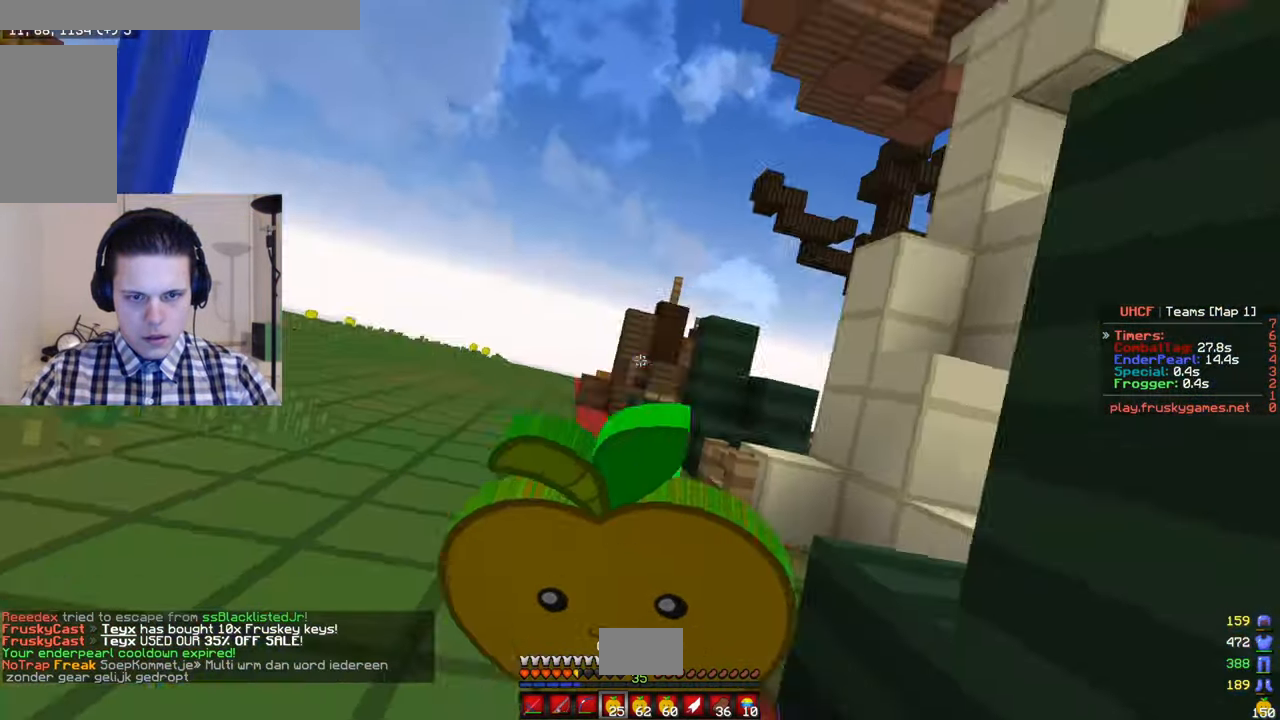
{"keys": ["w"], "mouse": [], "events": [[116, "d", "up"], [400, "mouse_left", "up"], [483, "mouse_right", "up"]]}
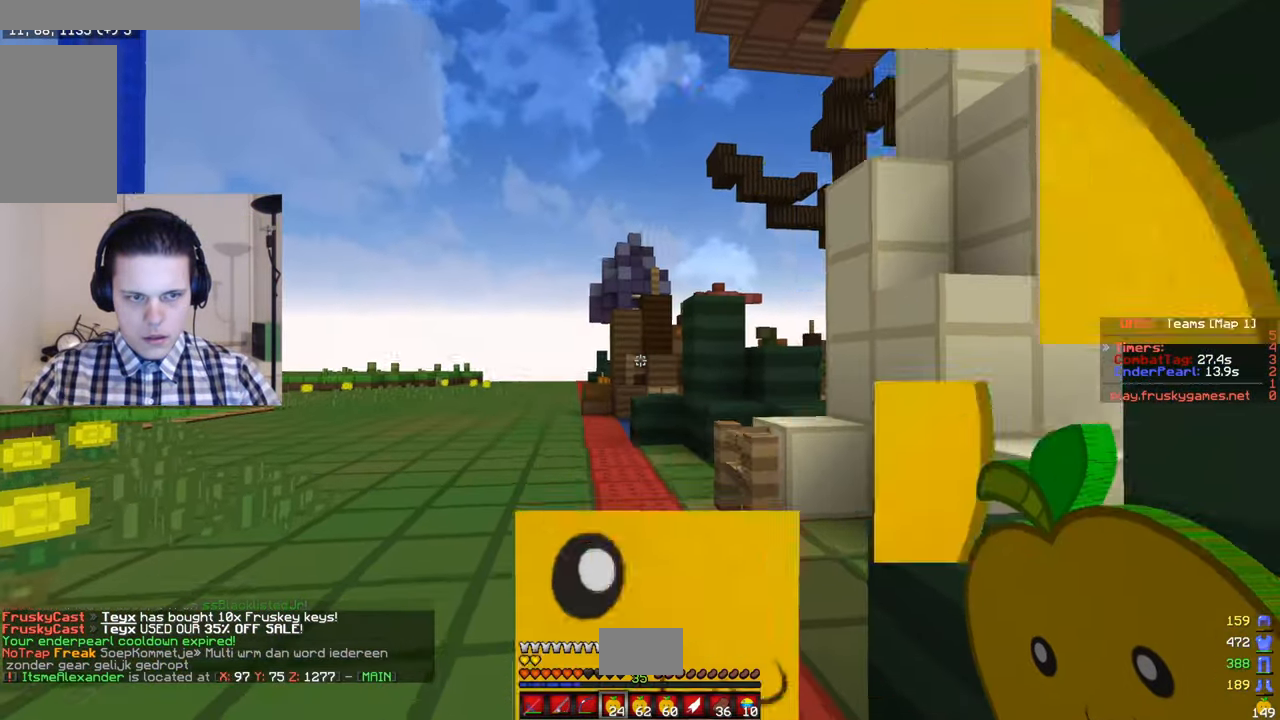
{"keys": ["w"], "mouse": [], "events": []}
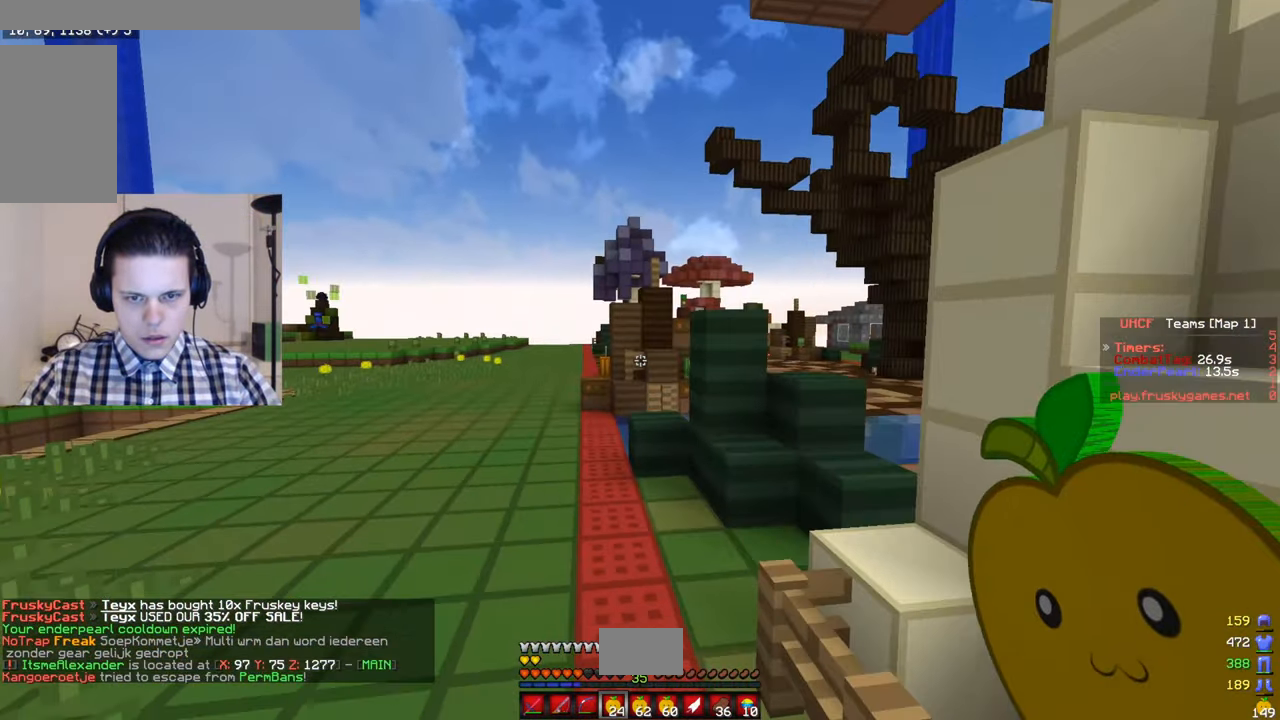
{"keys": ["a", "w"], "mouse": [], "events": [[383, "a", "down"]]}
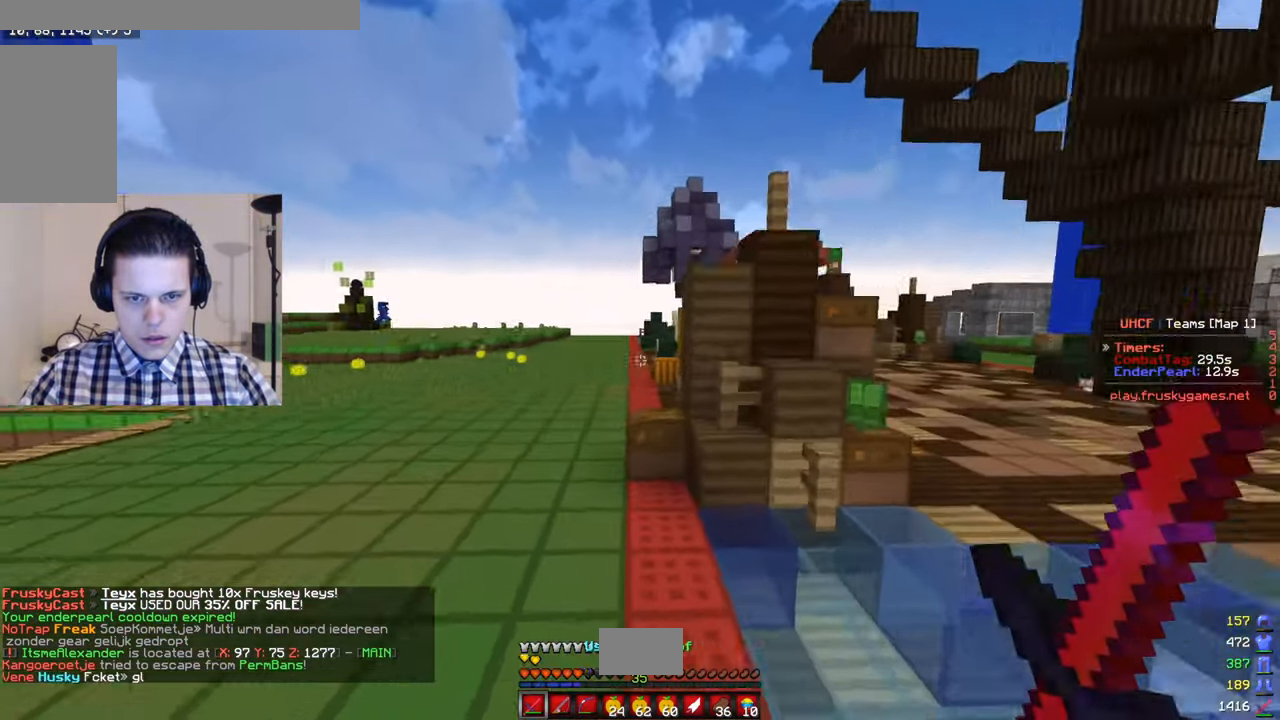
{"keys": ["w"], "mouse": [], "events": [[83, "a", "up"]]}
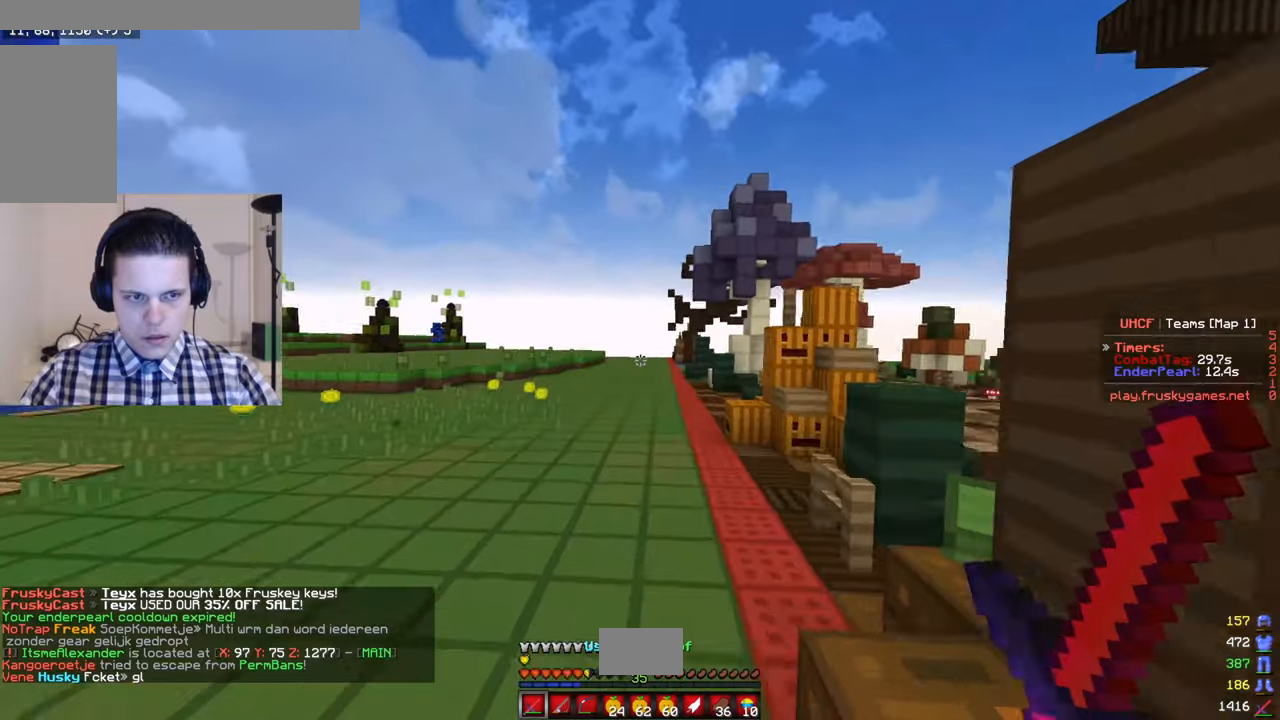
{"keys": ["w"], "mouse": [], "events": []}
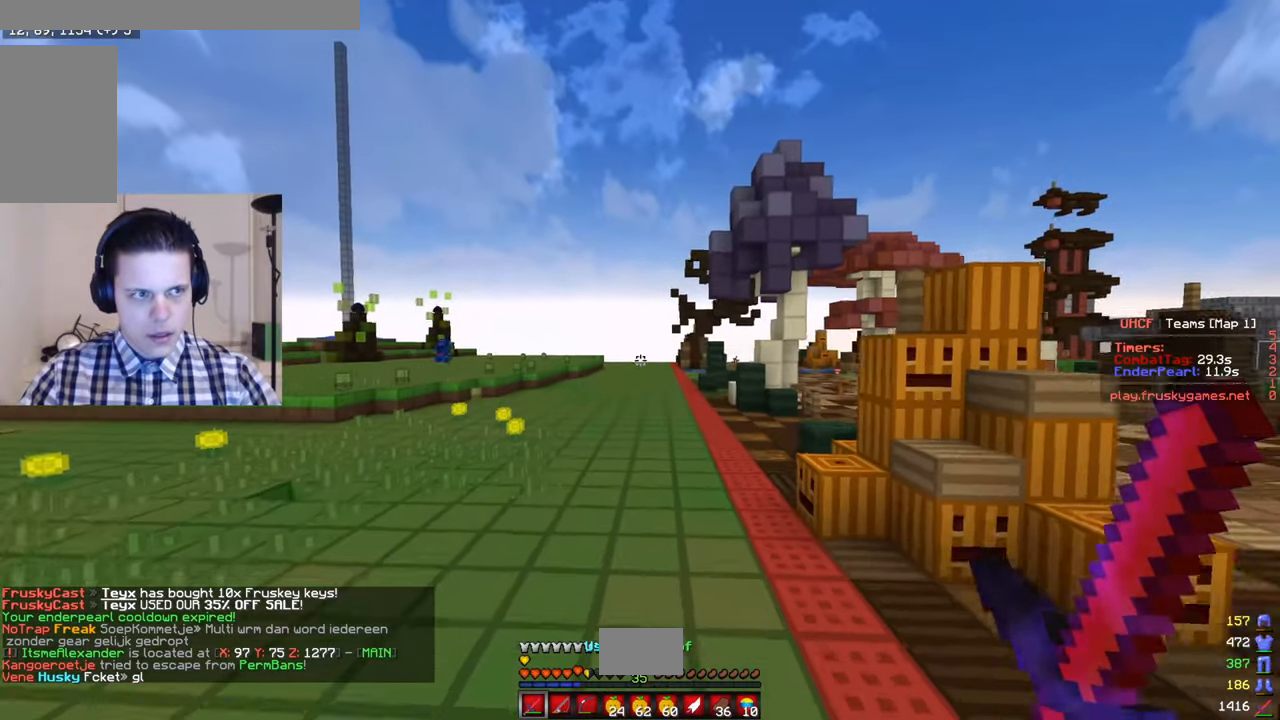
{"keys": ["d", "w"], "mouse": [], "events": [[500, "d", "down"]]}
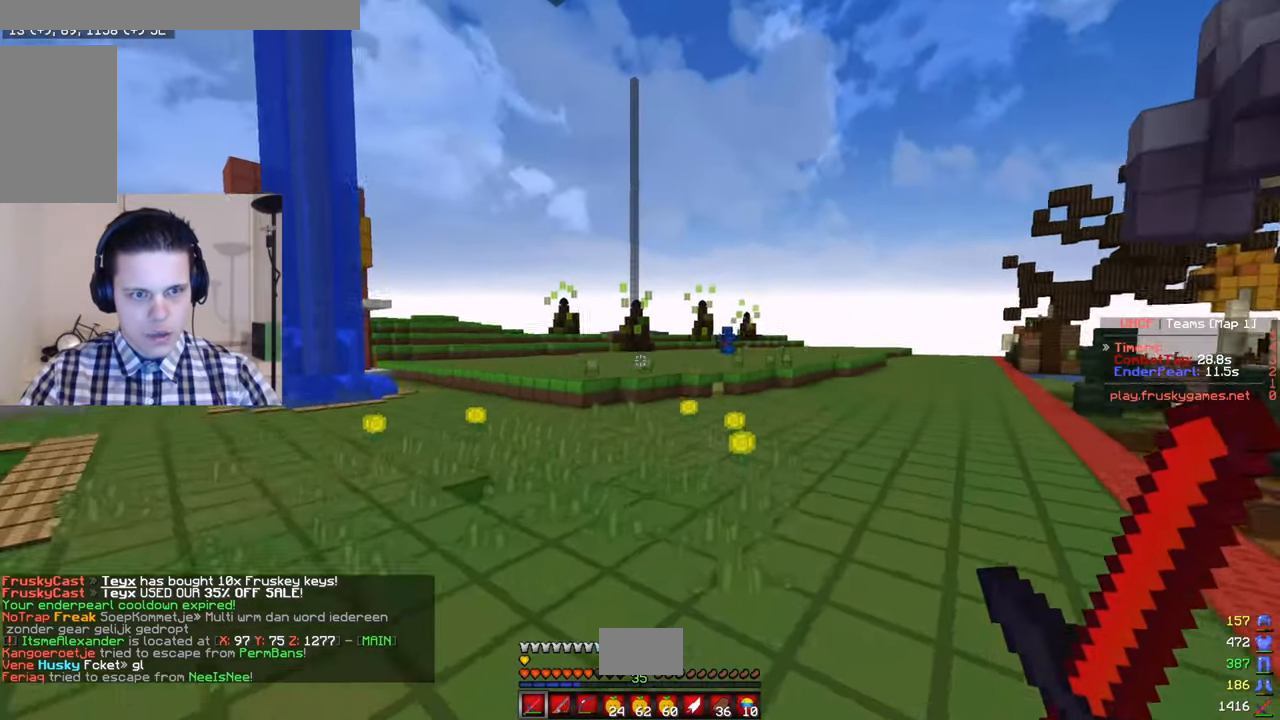
{"keys": ["d", "w"], "mouse": [], "events": []}
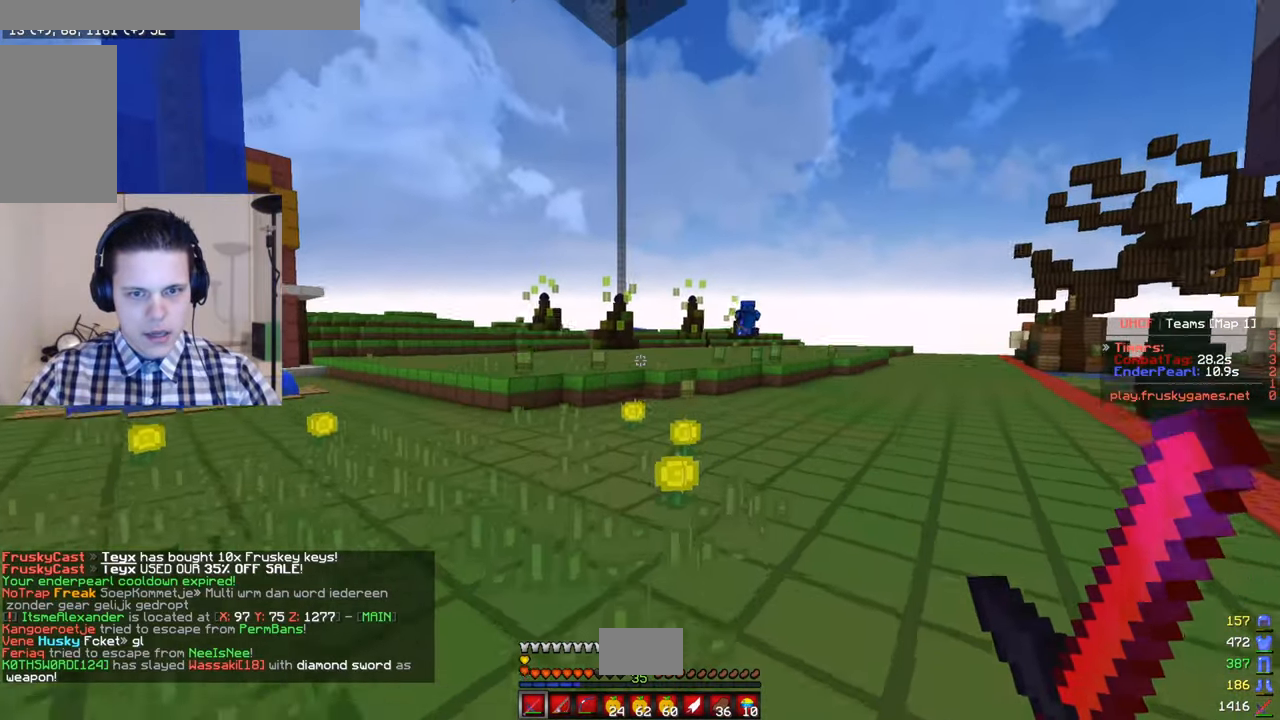
{"keys": ["d", "w"], "mouse": [], "events": []}
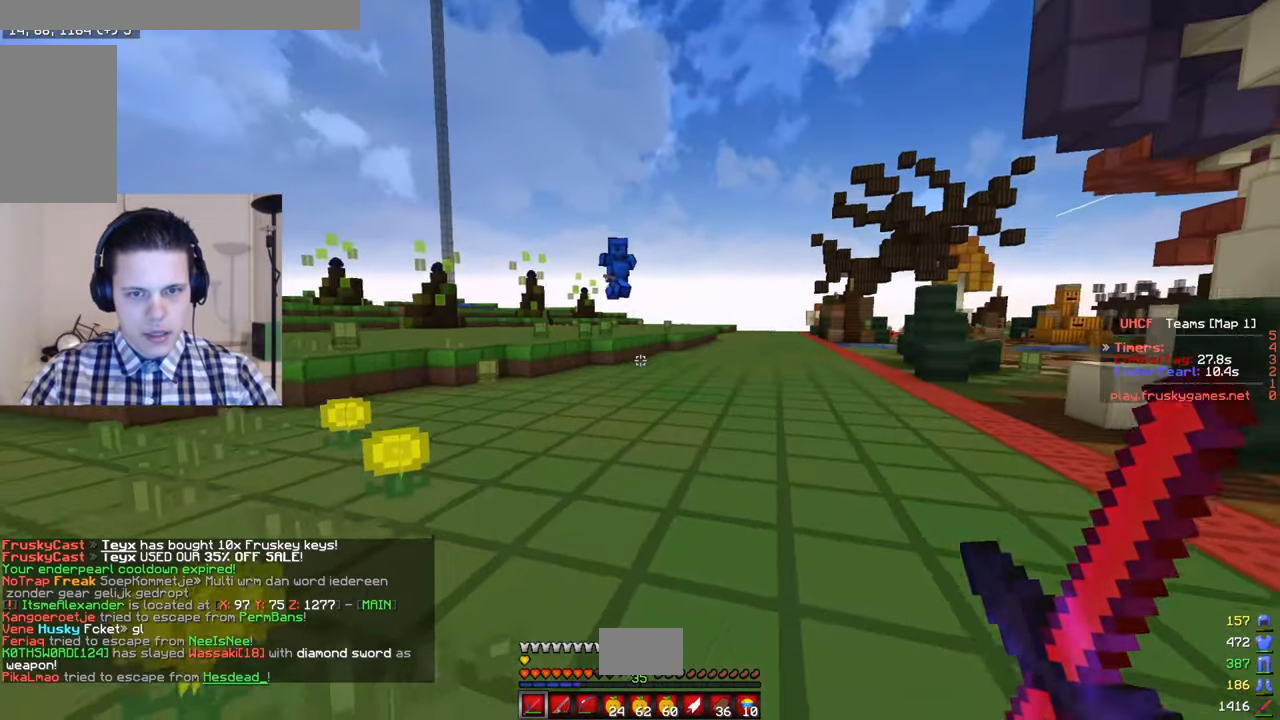
{"keys": ["w"], "mouse": [], "events": [[83, "d", "up"]]}
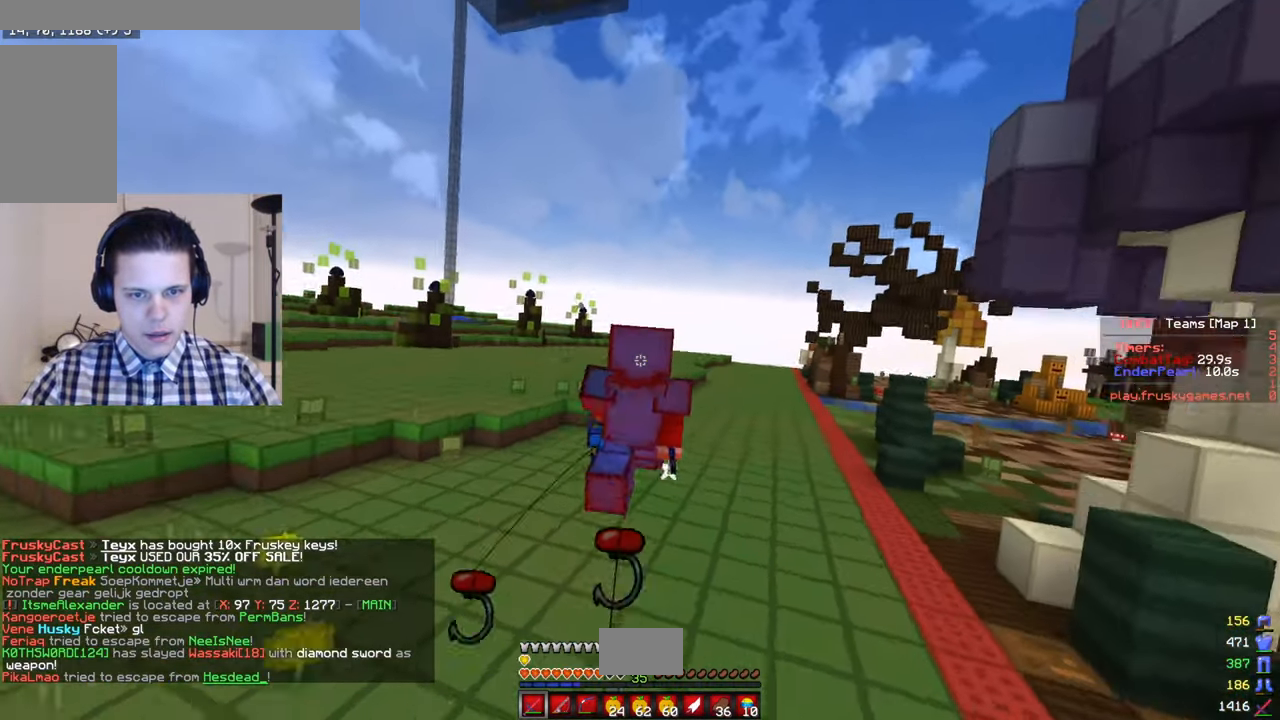
{"keys": ["d", "w"], "mouse": [], "events": [[217, "d", "down"]]}
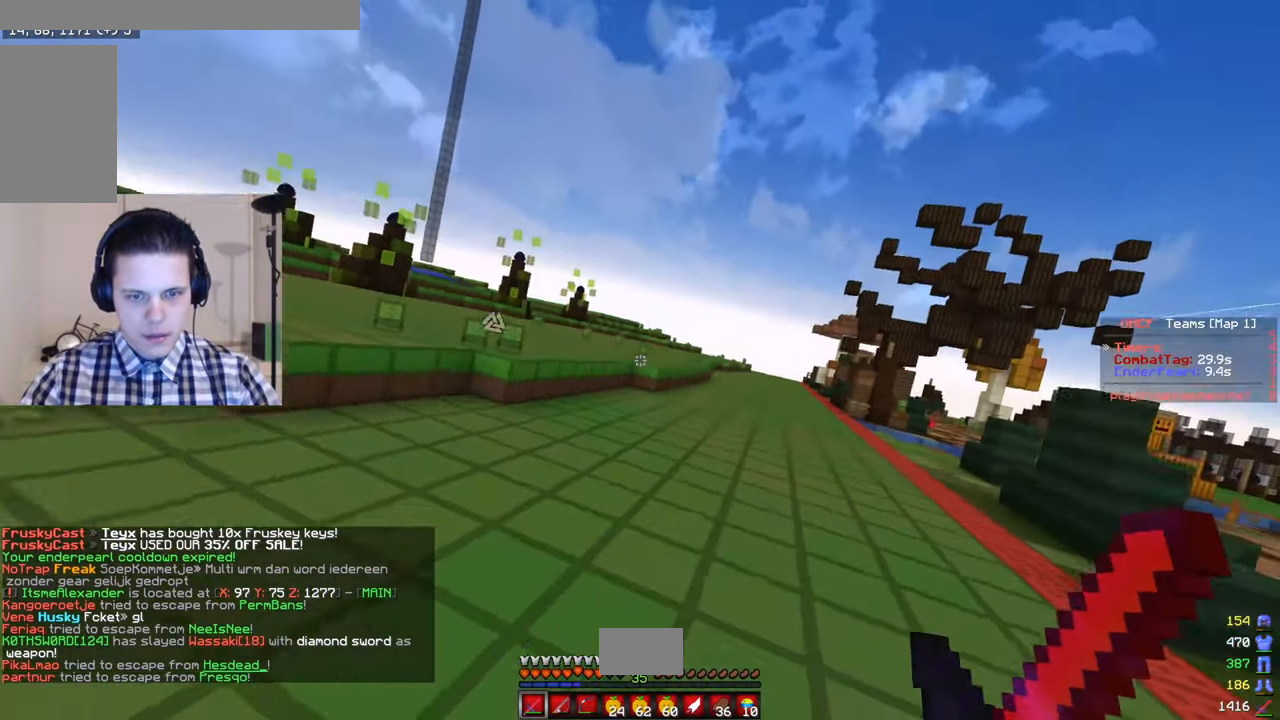
{"keys": ["a", "w"], "mouse": [], "events": [[100, "d", "up"], [500, "a", "down"]]}
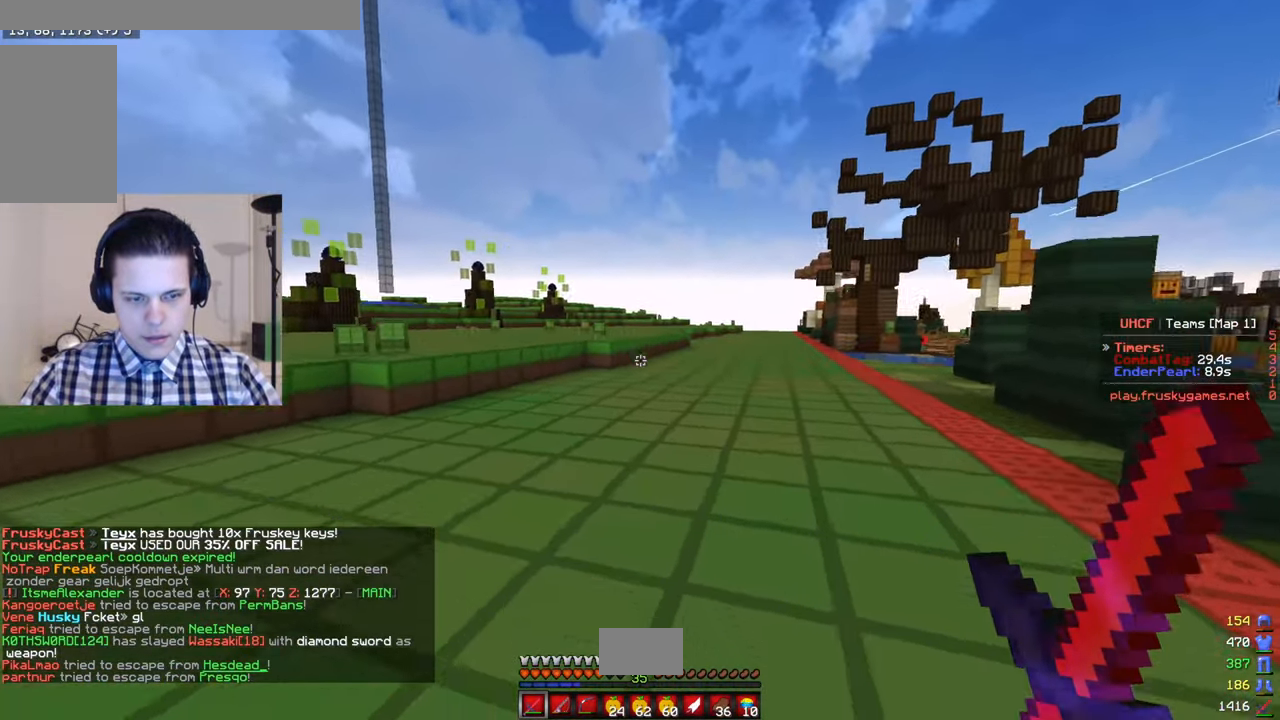
{"keys": ["a", "w"], "mouse": [], "events": []}
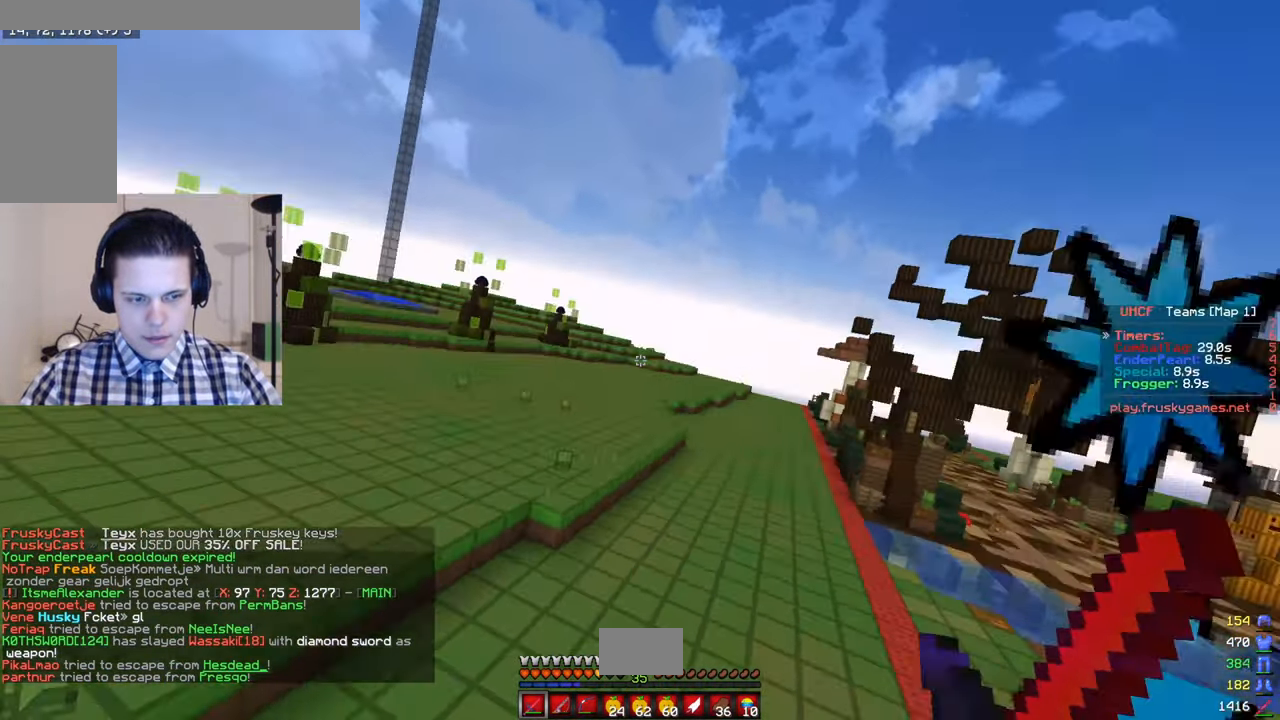
{"keys": ["w"], "mouse": [], "events": [[467, "a", "up"]]}
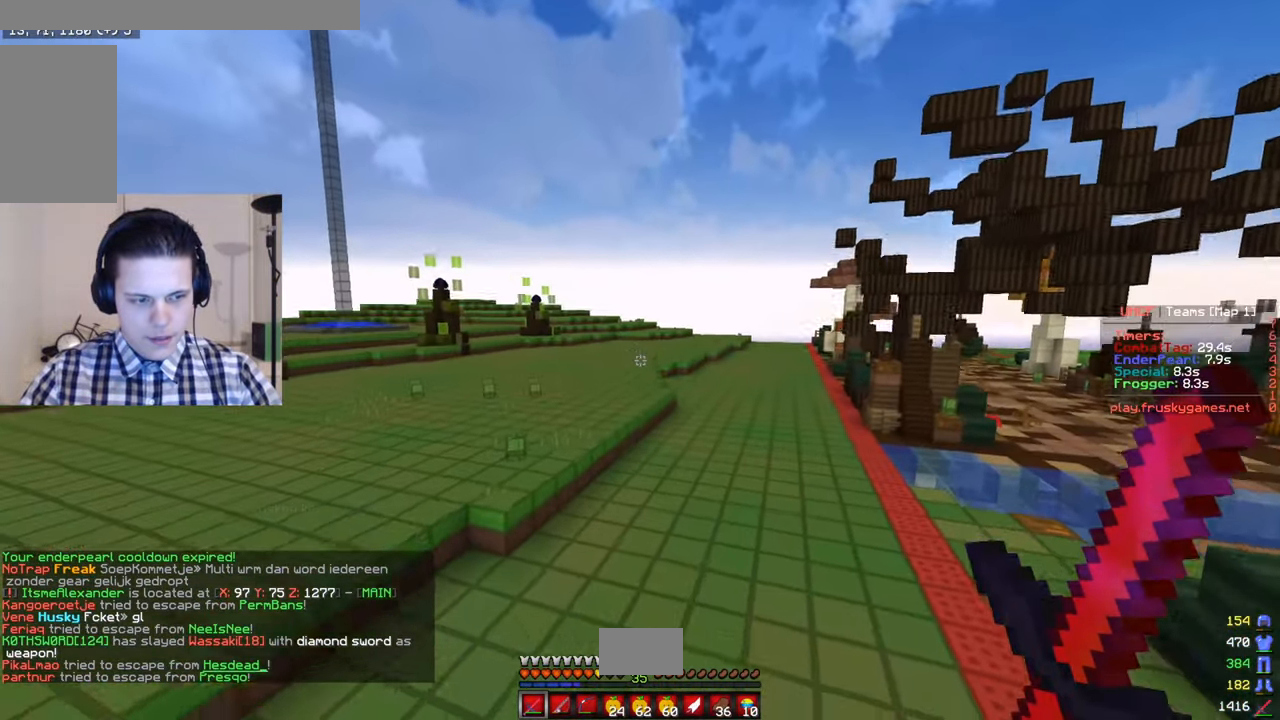
{"keys": ["a", "w"], "mouse": [], "events": [[434, "a", "down"]]}
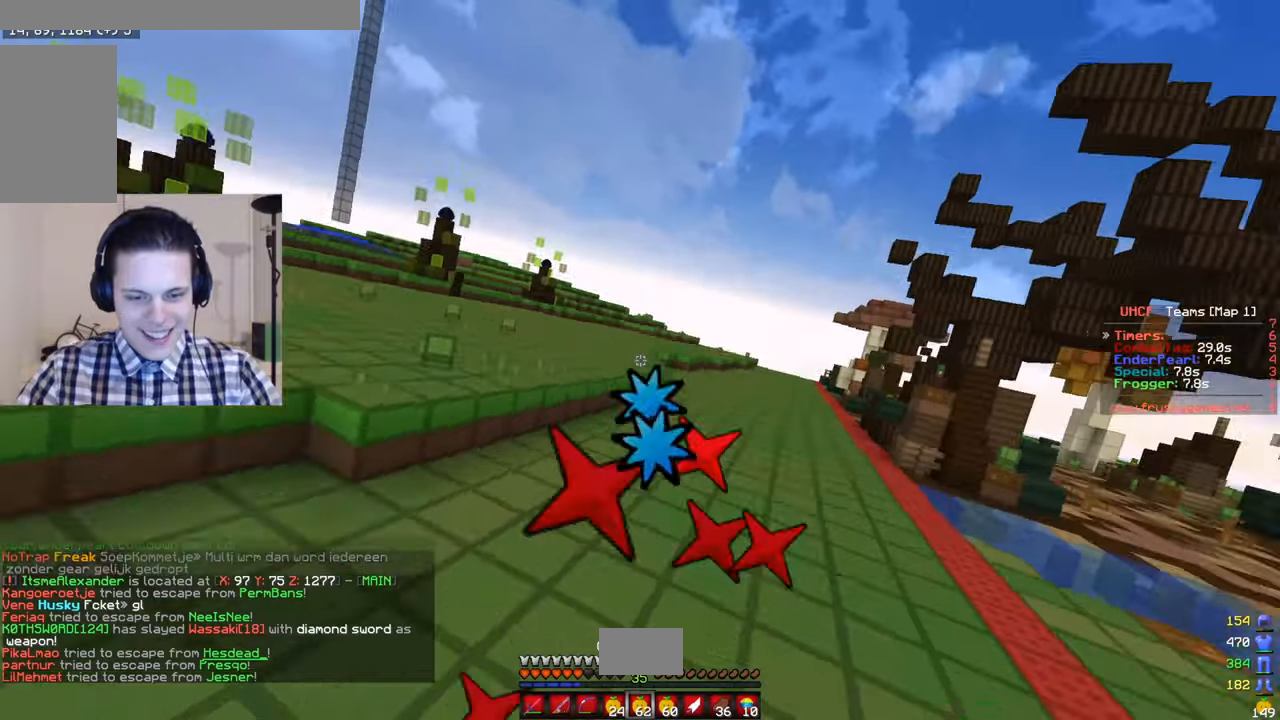
{"keys": ["w"], "mouse": [], "events": [[250, "a", "up"]]}
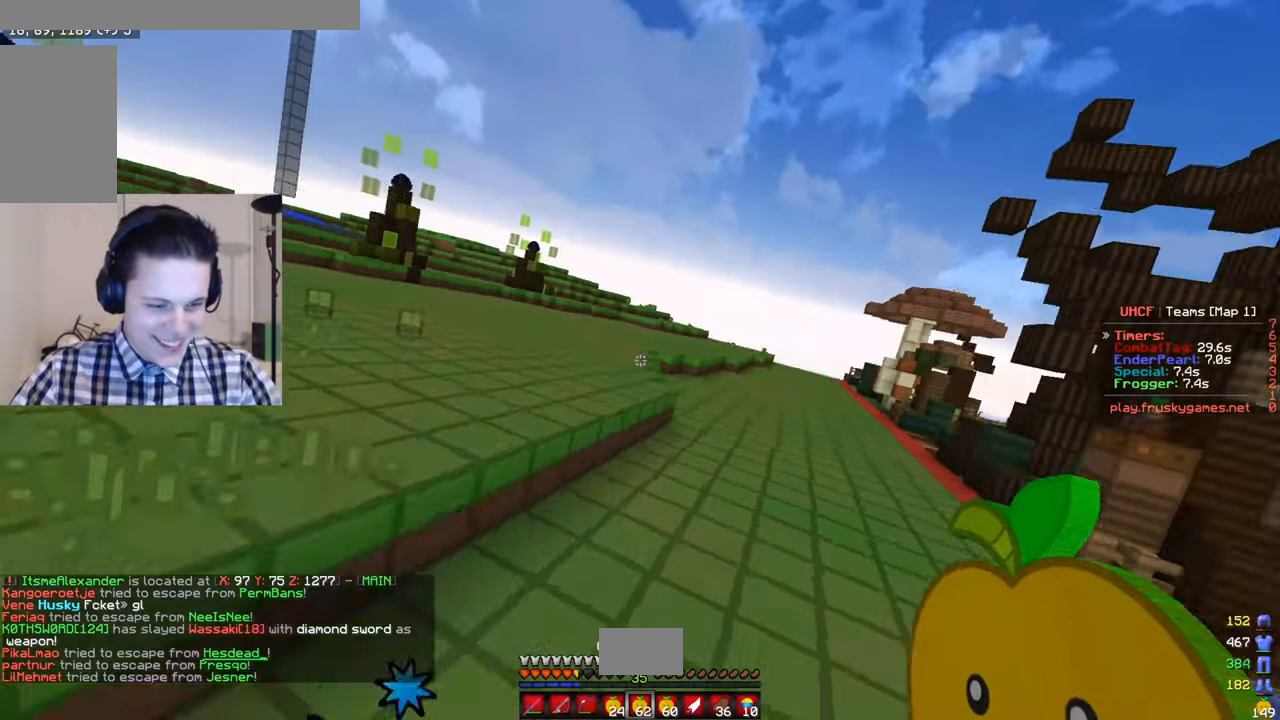
{"keys": ["w"], "mouse": [], "events": []}
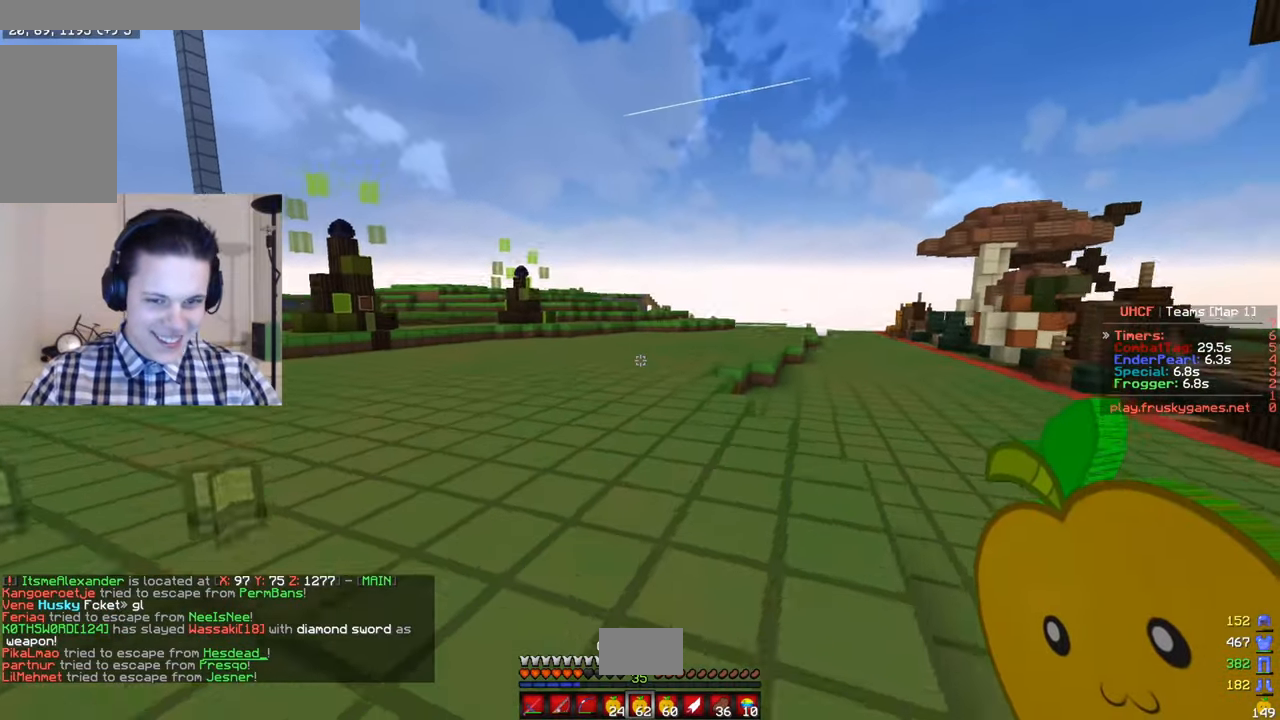
{"keys": ["w"], "mouse": [], "events": [[267, "a", "down"], [500, "a", "up"]]}
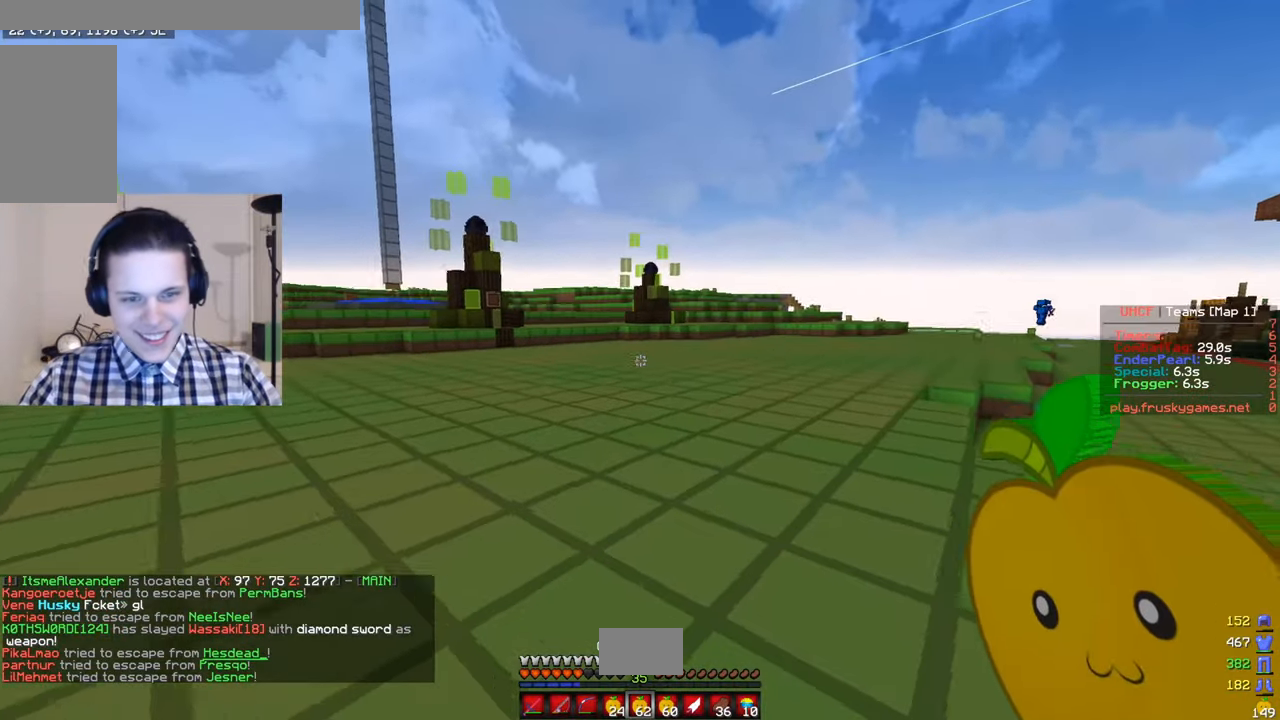
{"keys": ["w"], "mouse": ["left", "right"], "events": [[67, "d", "down"], [184, "d", "up"], [217, "mouse_left", "down"], [217, "mouse_right", "down"]]}